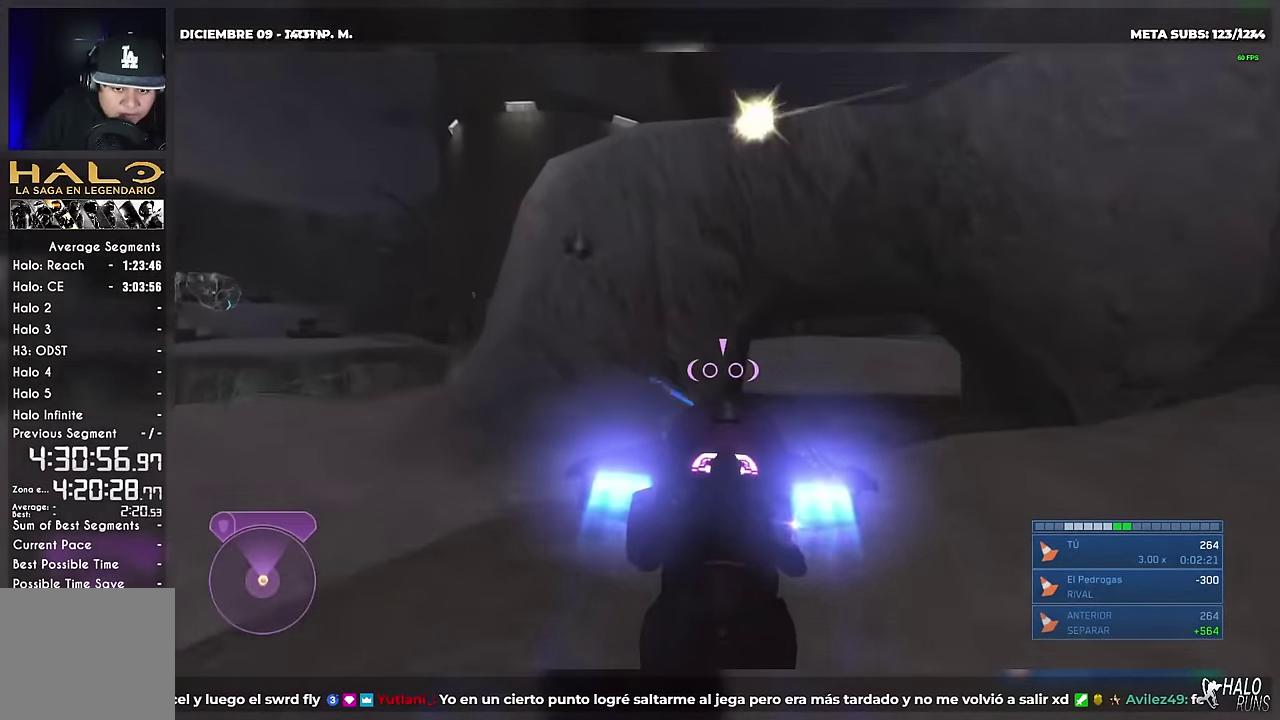
Gameplay with a controller (Xbox layout); each line is a JSON object with the inputs held at the frame after it. "events" lists button and stick changes between this image and that frame as [ms after this image, input, new state], when the widget could be followed in between. This overlay highlights the sticks when they move; stick clicks (L3 R3) are not distinguishable. Not read: A DPAD_DOWN DPAD_LEFT DPAD_RIGHT DPAD_UP L3 R3 X Y keyboard_mouse.
{"buttons": ["B", "L2"], "left_stick": "up-right", "right_stick": "down-right", "events": [[367, "B", "down"]]}
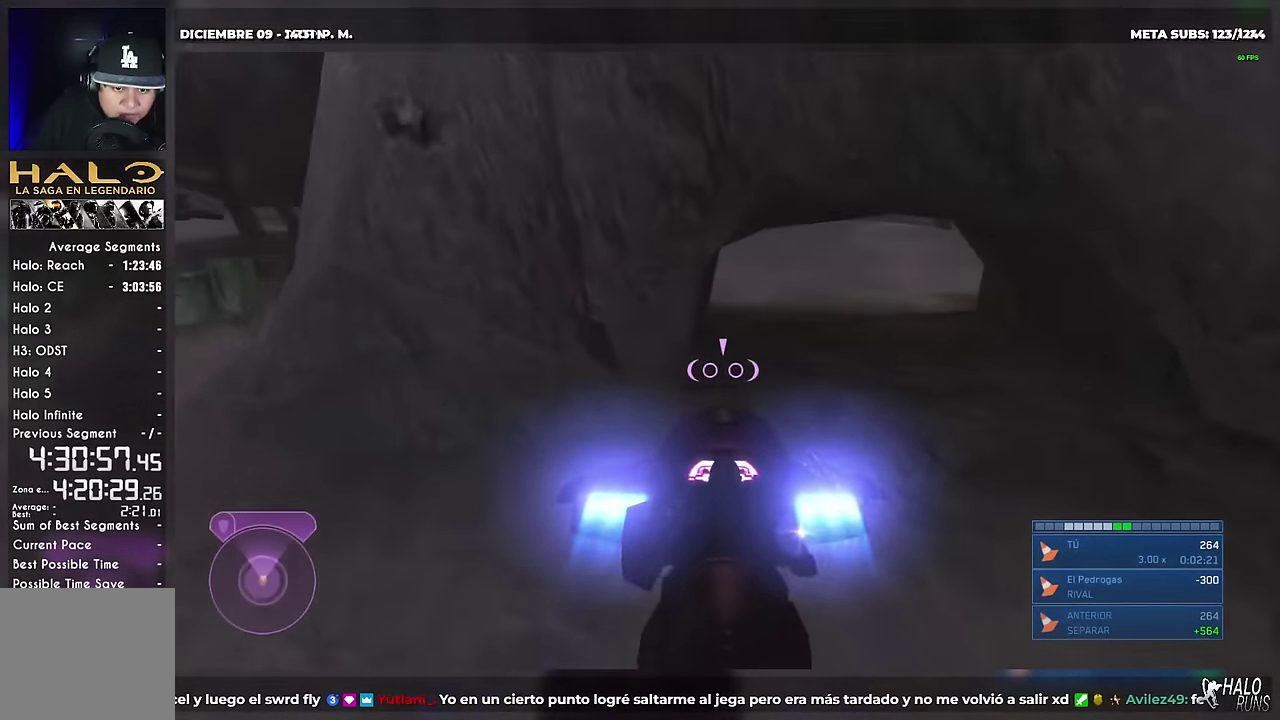
{"buttons": [], "left_stick": "up-right", "right_stick": "down-right", "events": [[150, "right_stick", "right"], [283, "L2", "up"], [283, "right_stick", "down-right"], [383, "B", "up"]]}
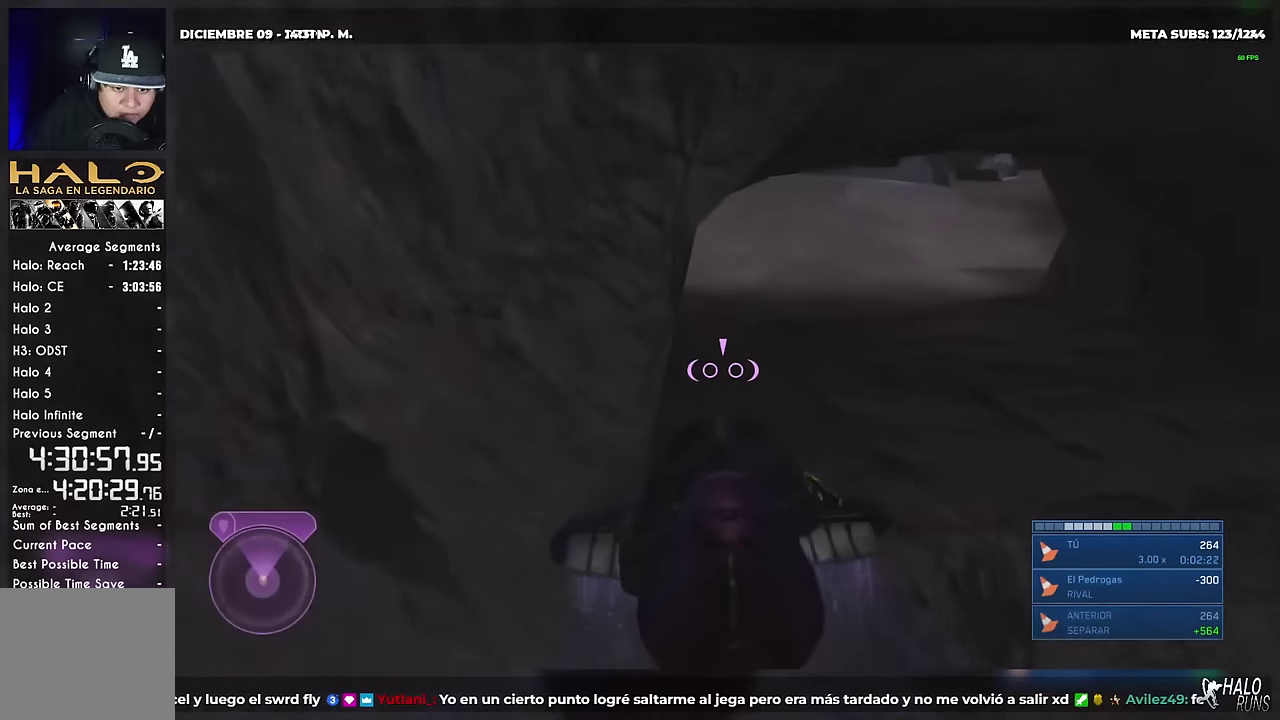
{"buttons": ["L2"], "left_stick": "up-right", "right_stick": "down", "events": [[250, "right_stick", "down"], [367, "L2", "down"]]}
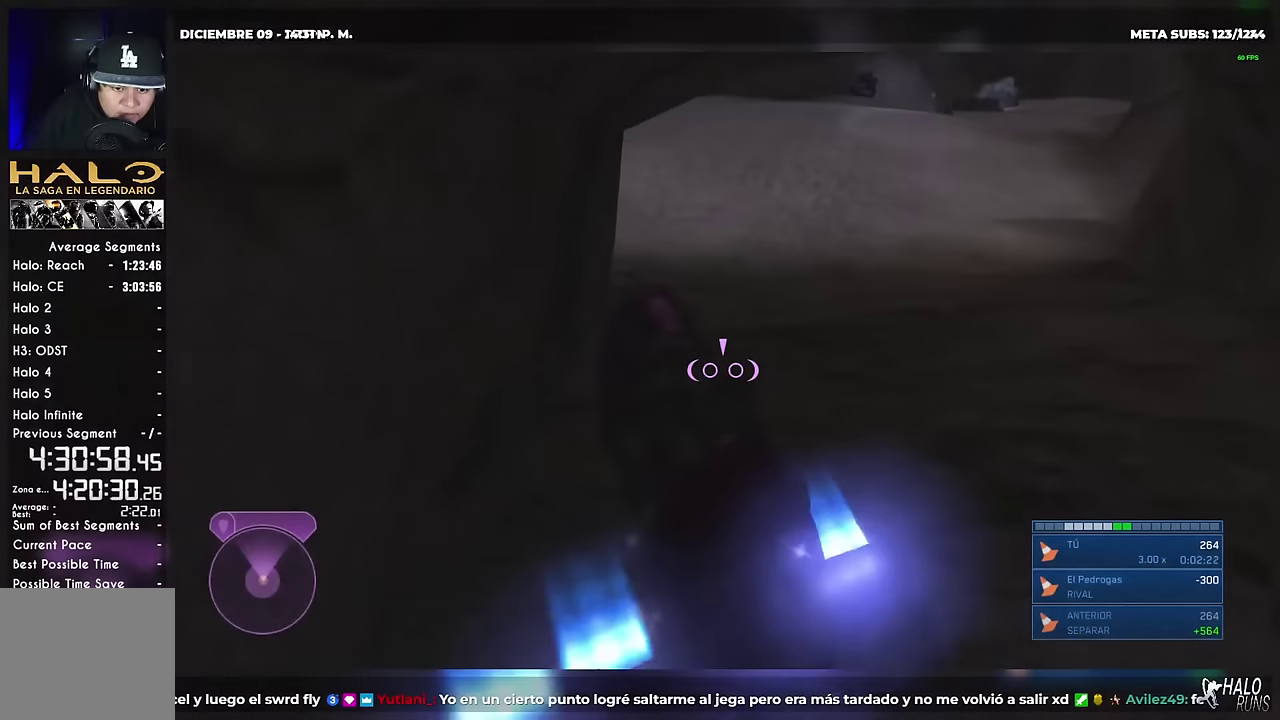
{"buttons": ["L2"], "left_stick": "up", "right_stick": "down", "events": [[83, "right_stick", "center"], [250, "left_stick", "up"], [250, "right_stick", "down-left"], [417, "right_stick", "down"]]}
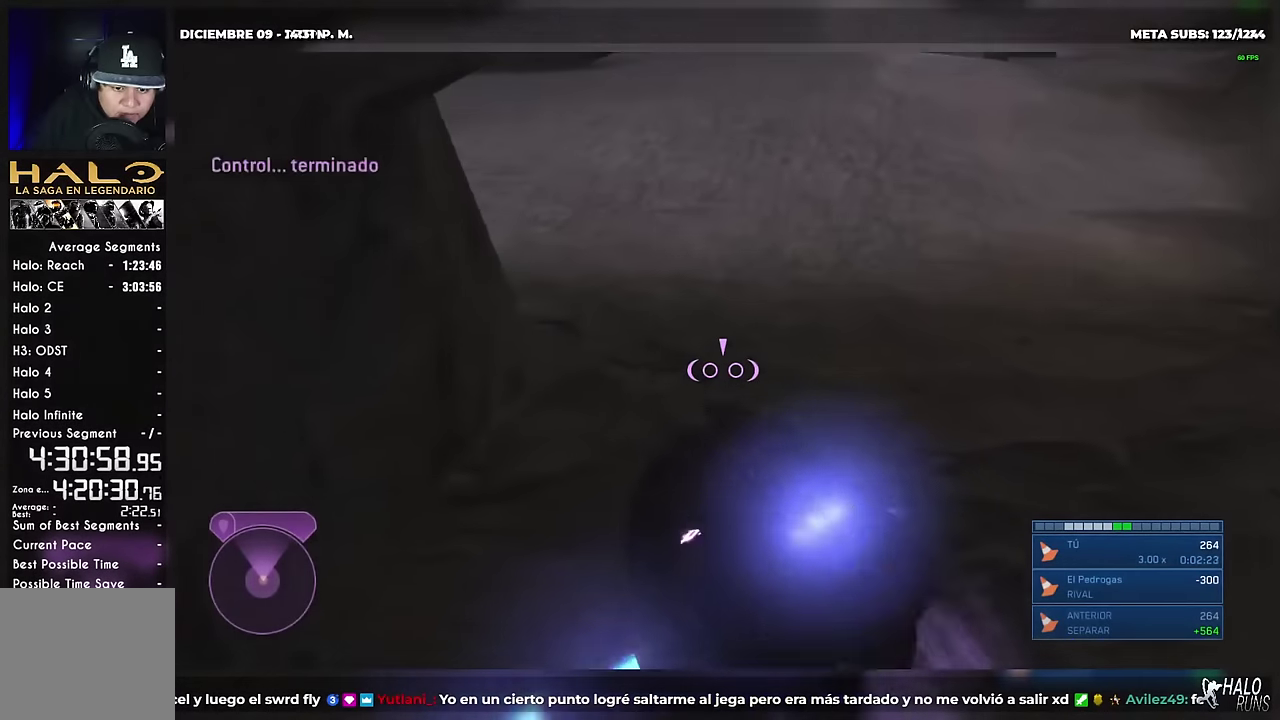
{"buttons": ["L2"], "left_stick": "up", "right_stick": "up-left", "events": [[267, "right_stick", "down-left"], [350, "right_stick", "left"], [484, "right_stick", "up-left"]]}
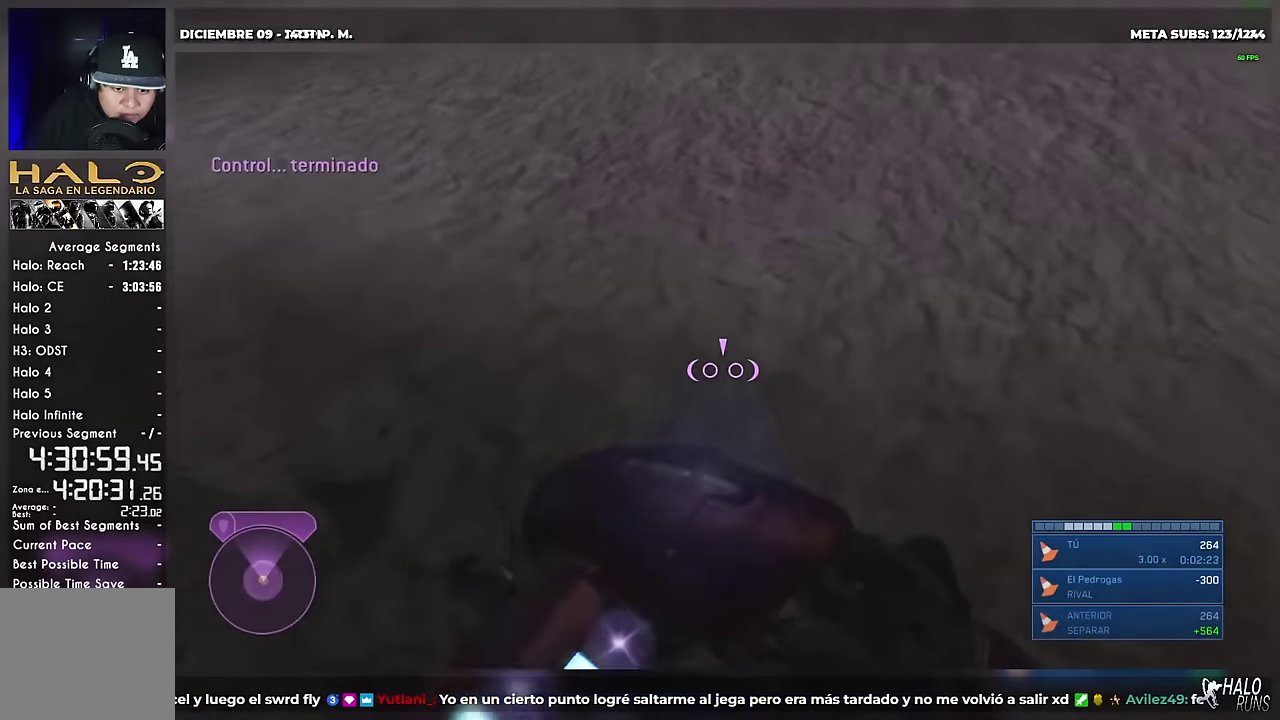
{"buttons": ["B", "L2"], "left_stick": "up-right", "right_stick": "up-right", "events": [[16, "left_stick", "up-right"], [150, "right_stick", "up"], [233, "right_stick", "up-right"], [300, "B", "down"]]}
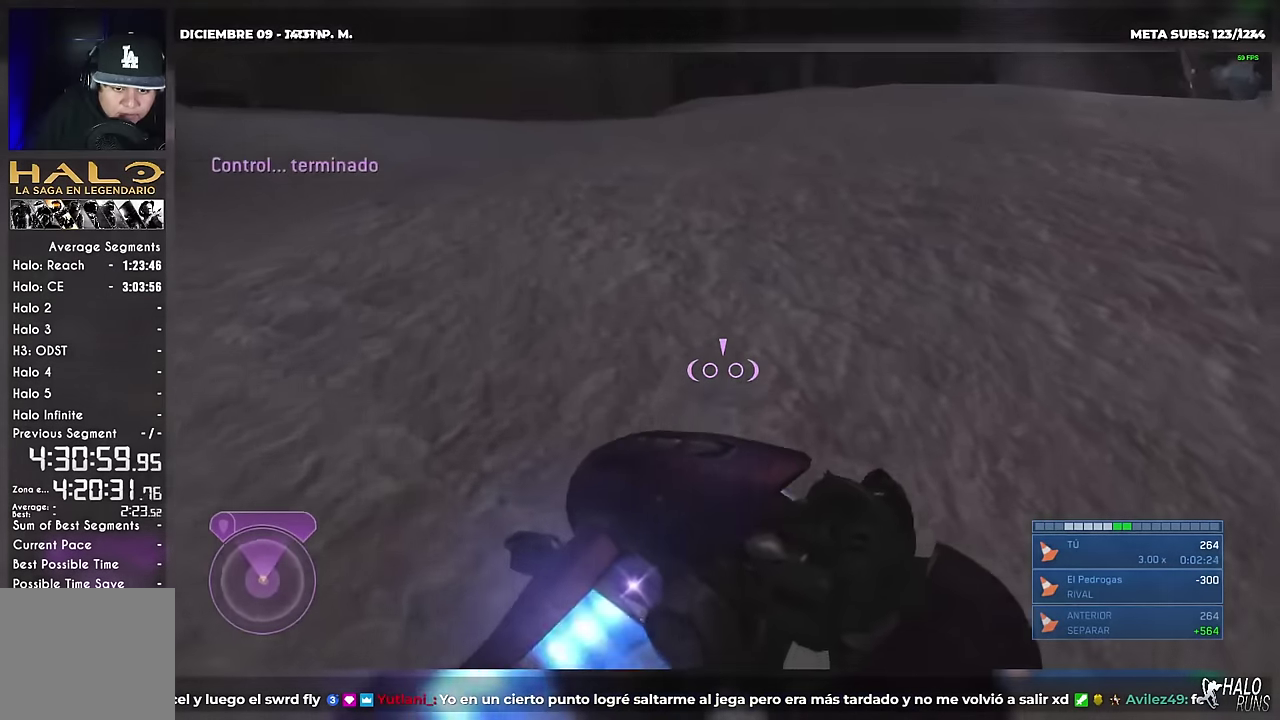
{"buttons": ["L2"], "left_stick": "up", "right_stick": "up-left", "events": [[67, "B", "up"], [100, "right_stick", "up"], [317, "right_stick", "up-left"], [484, "left_stick", "up"]]}
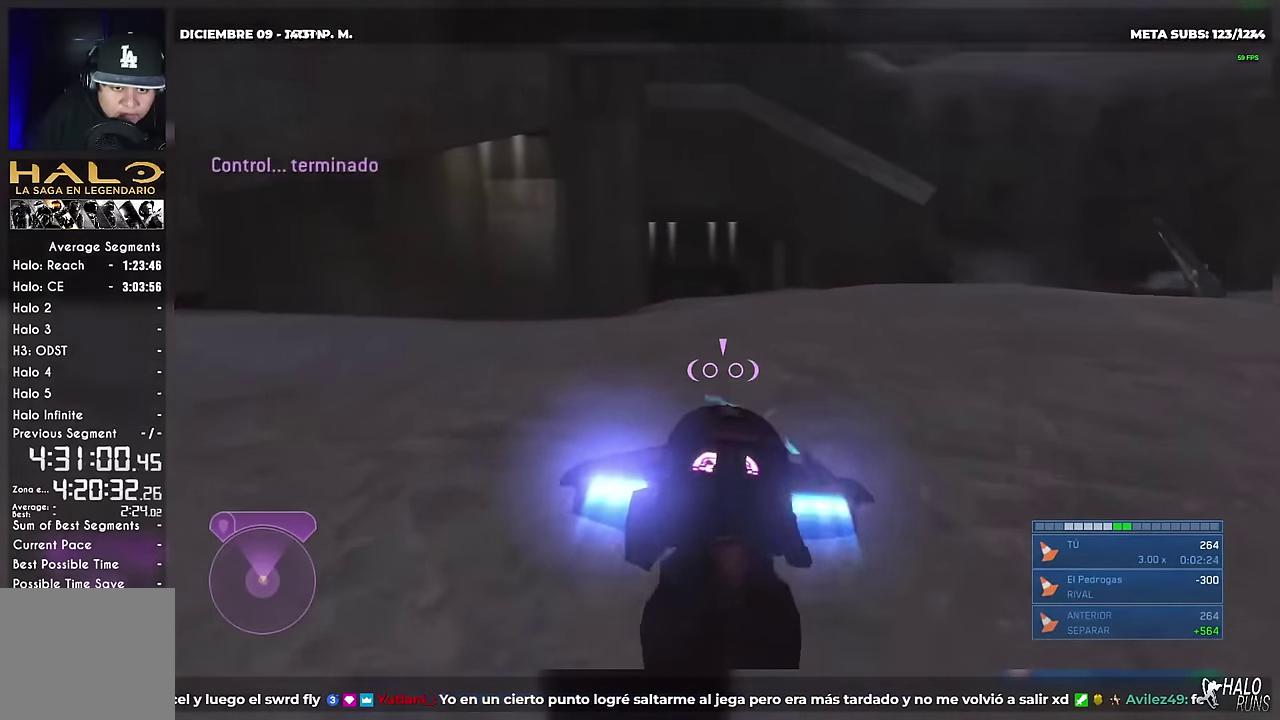
{"buttons": ["L2"], "left_stick": "center", "right_stick": "center", "events": [[33, "right_stick", "up"], [200, "right_stick", "center"], [383, "left_stick", "up-right"], [450, "left_stick", "center"]]}
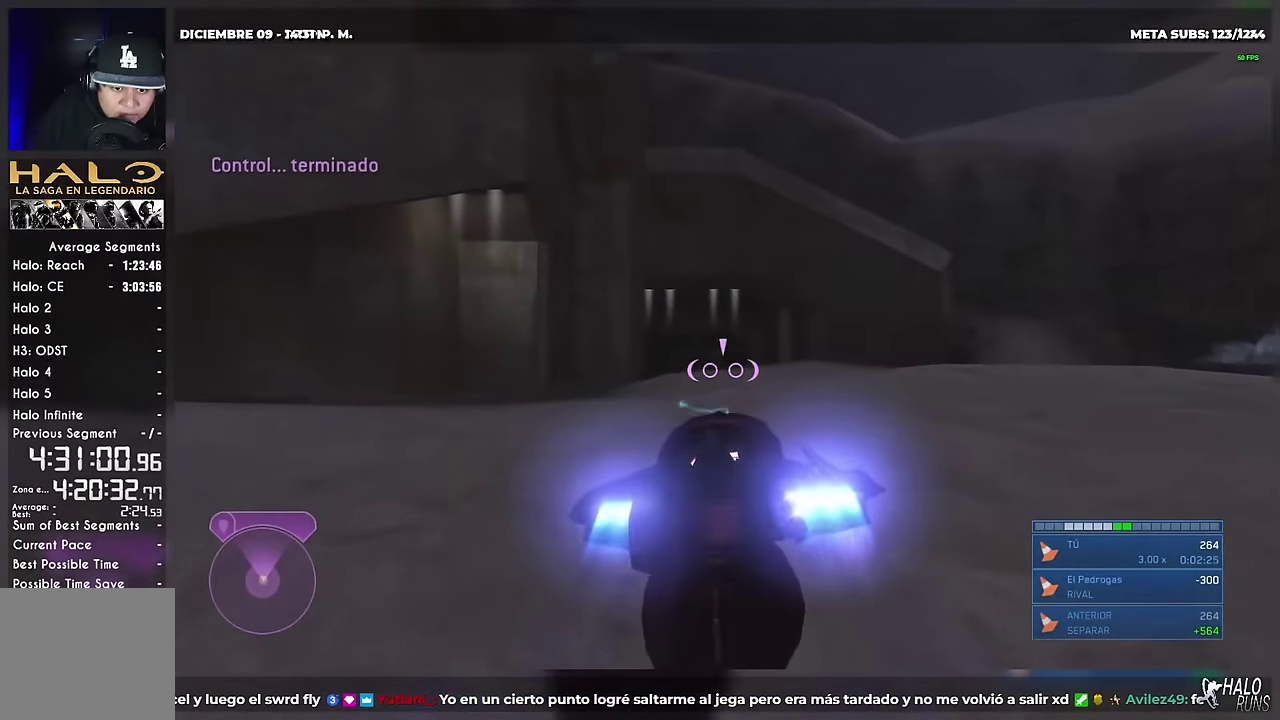
{"buttons": ["L2"], "left_stick": "up", "right_stick": "down-left", "events": [[33, "right_stick", "down"], [83, "left_stick", "up"], [317, "right_stick", "down-left"]]}
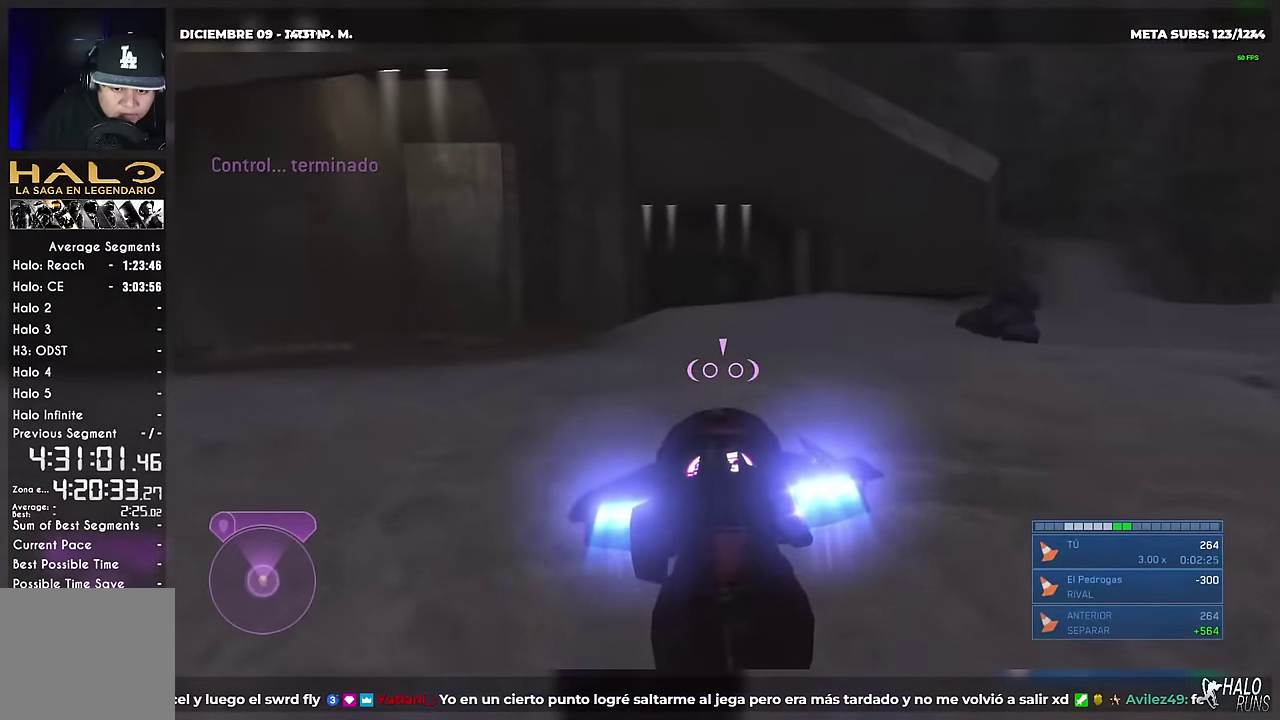
{"buttons": ["L2"], "left_stick": "up", "right_stick": "down-left", "events": [[83, "right_stick", "center"], [333, "right_stick", "down-left"]]}
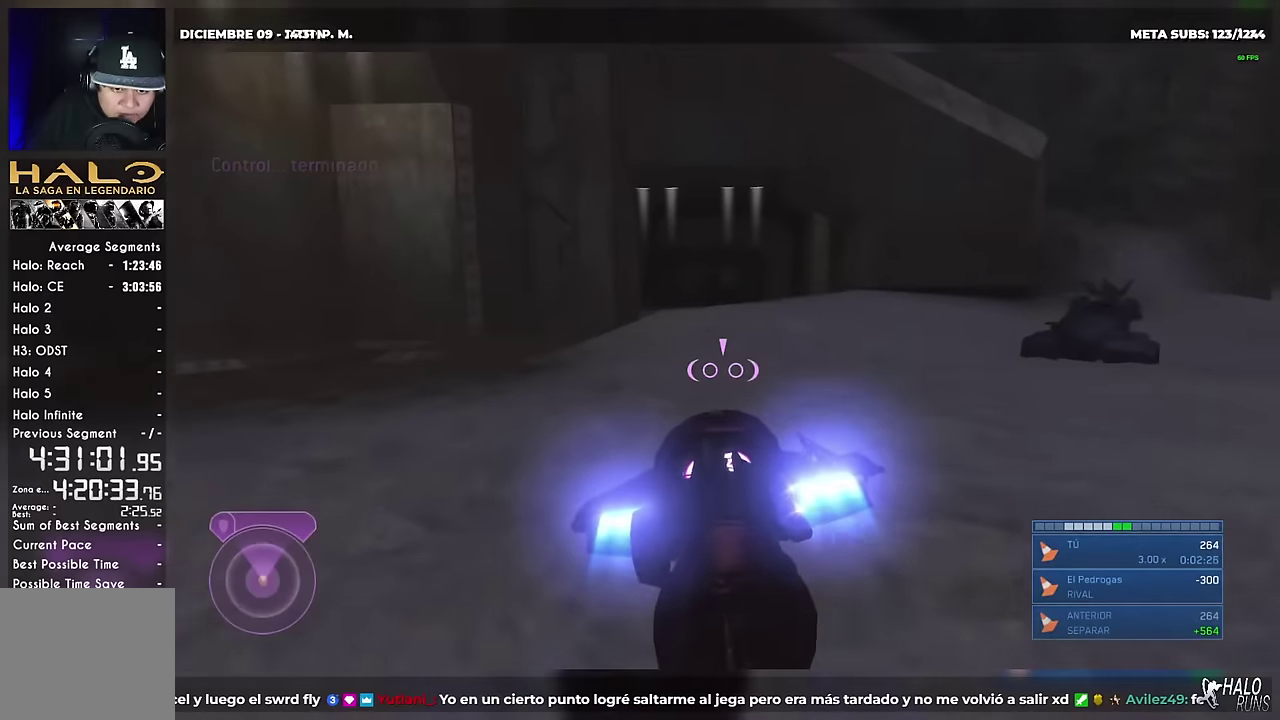
{"buttons": ["L2"], "left_stick": "up", "right_stick": "down-left", "events": [[317, "right_stick", "left"], [434, "right_stick", "down-left"]]}
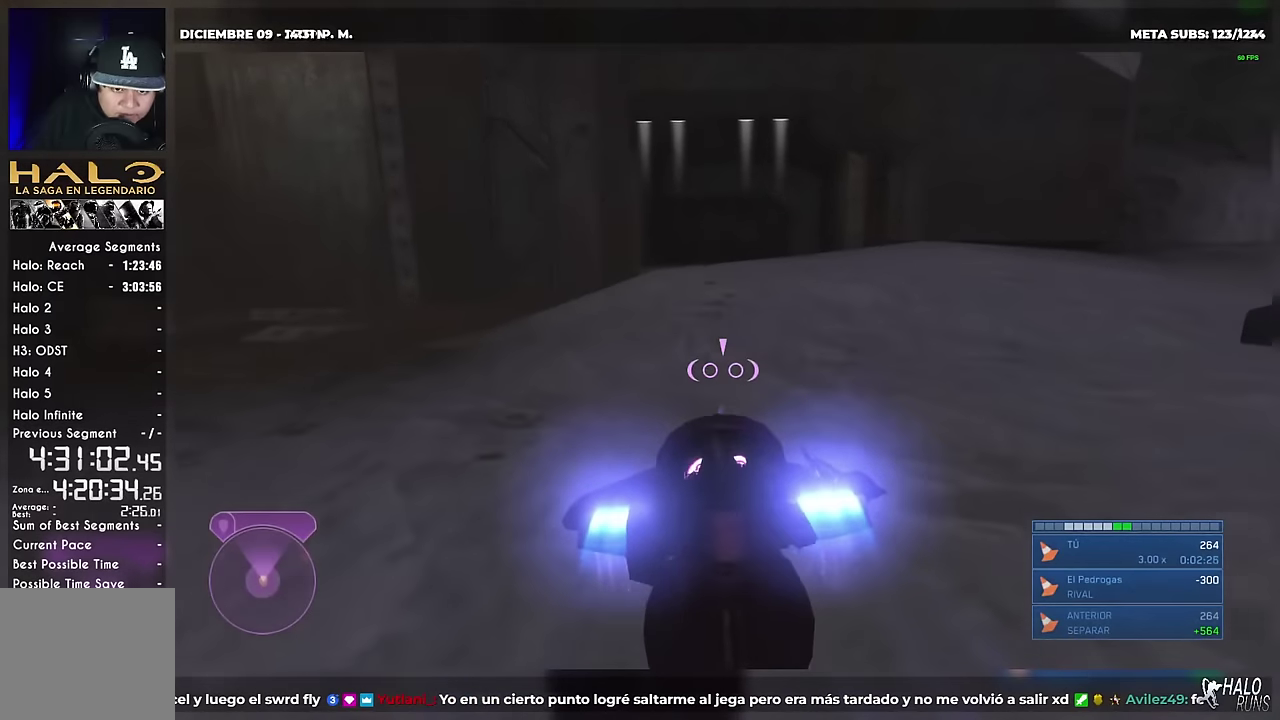
{"buttons": ["L2"], "left_stick": "up", "right_stick": "left", "events": [[134, "right_stick", "left"]]}
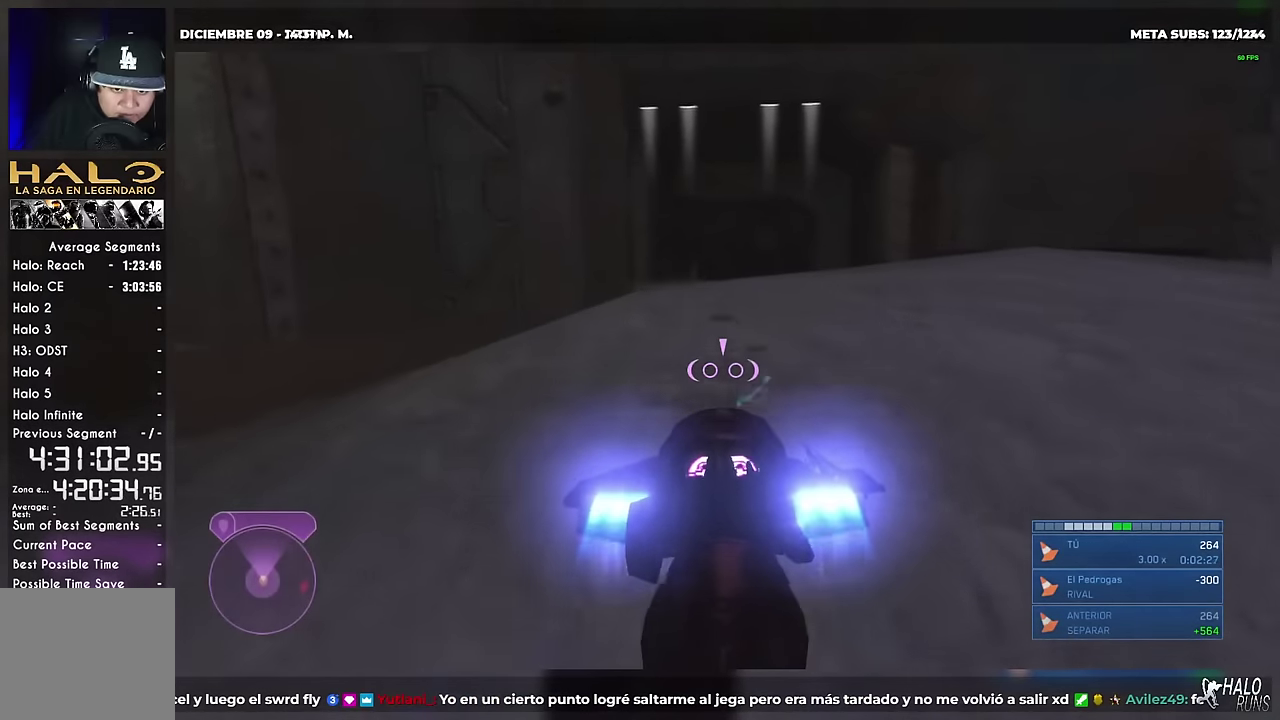
{"buttons": ["L2"], "left_stick": "up", "right_stick": "left", "events": []}
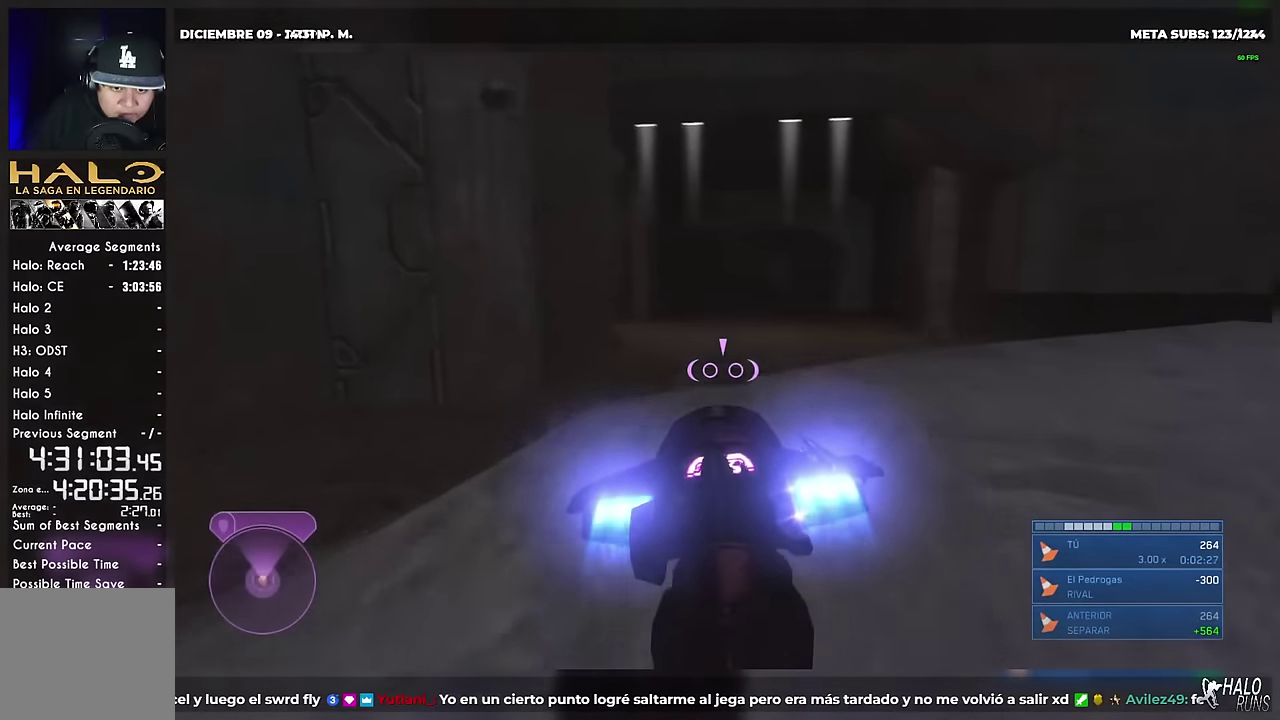
{"buttons": ["L2"], "left_stick": "up", "right_stick": "left", "events": []}
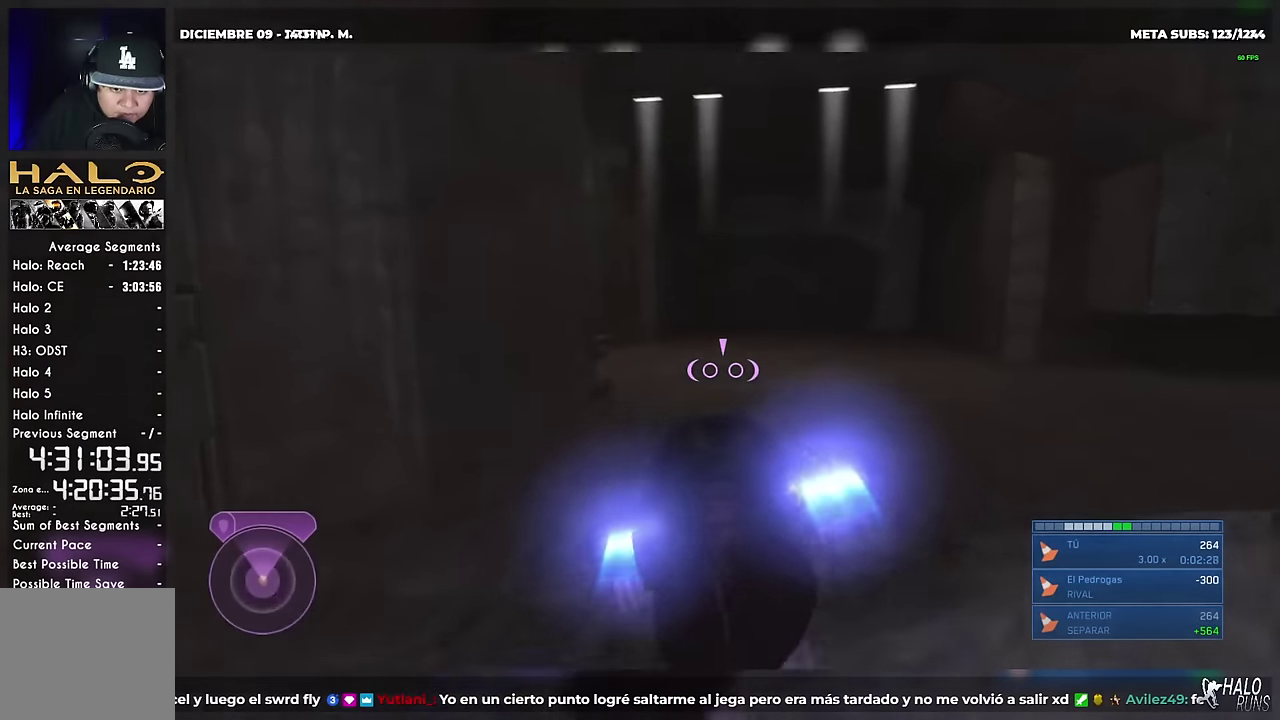
{"buttons": ["L2"], "left_stick": "up-right", "right_stick": "center", "events": [[317, "left_stick", "up-right"], [384, "right_stick", "center"]]}
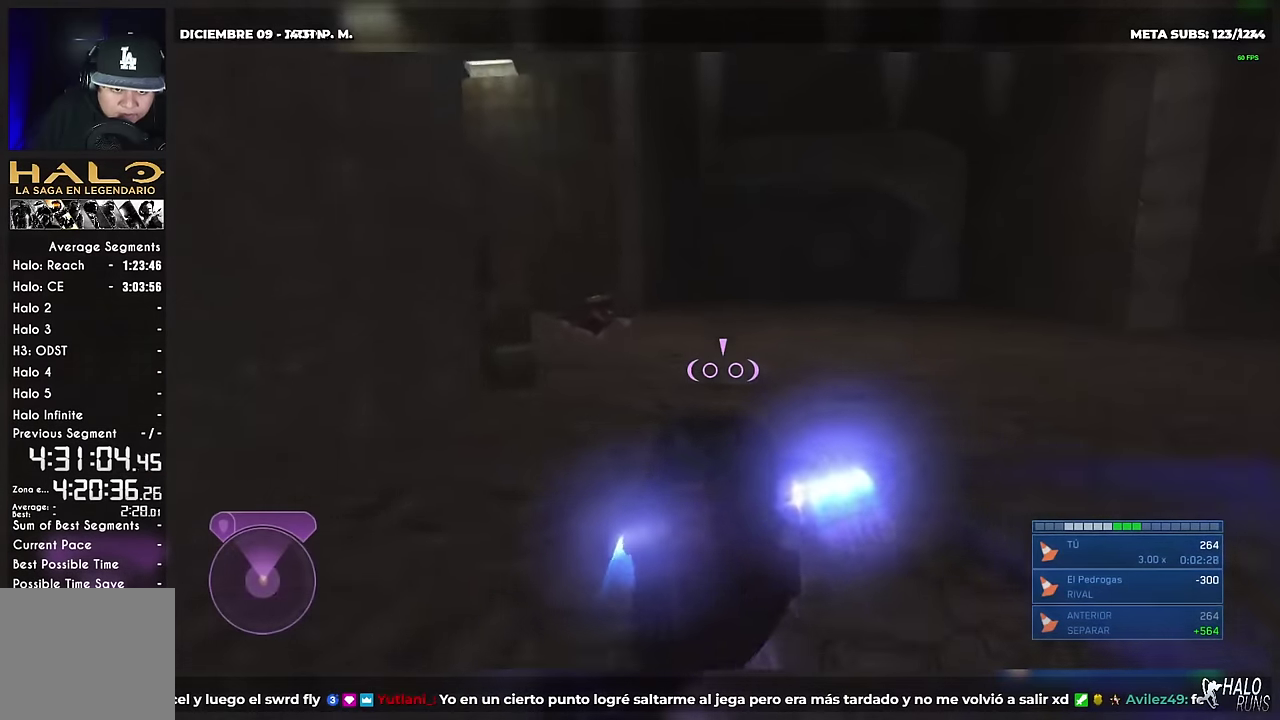
{"buttons": [], "left_stick": "up-right", "right_stick": "left", "events": [[117, "right_stick", "left"], [201, "L2", "up"], [334, "left_stick", "right"], [501, "left_stick", "up-right"]]}
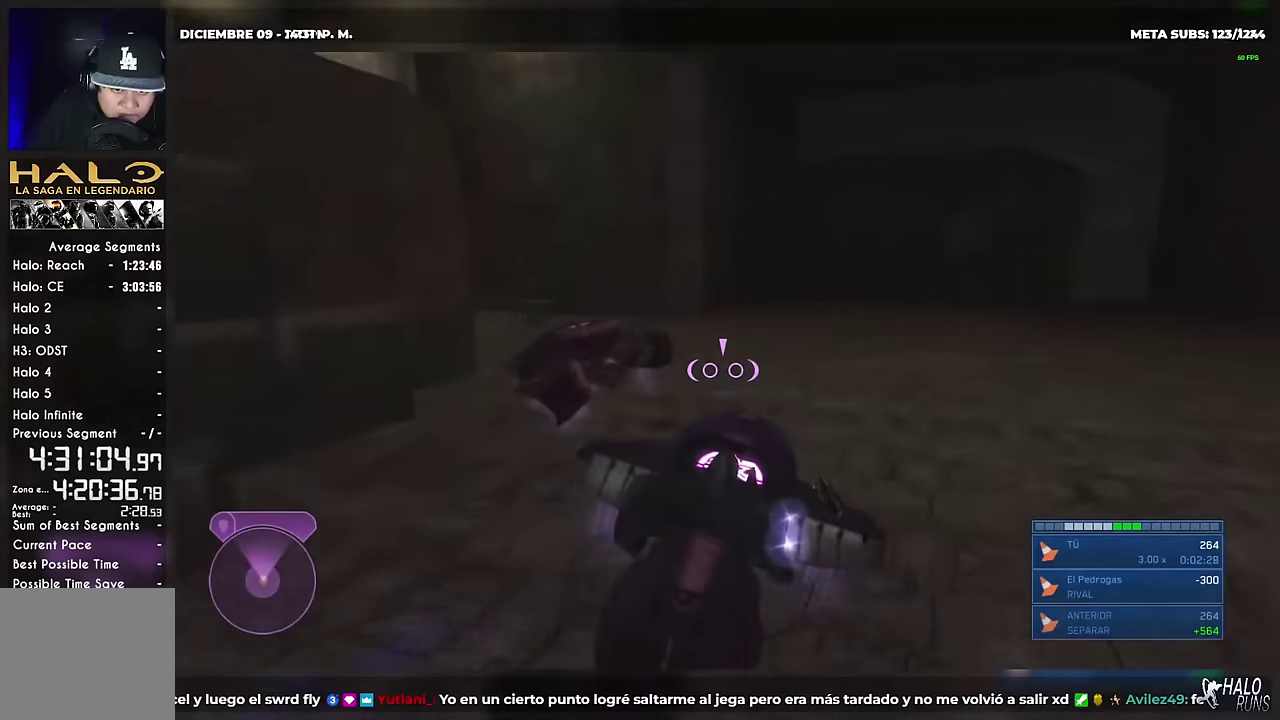
{"buttons": ["L2"], "left_stick": "up", "right_stick": "left", "events": [[117, "L2", "down"], [167, "left_stick", "up"]]}
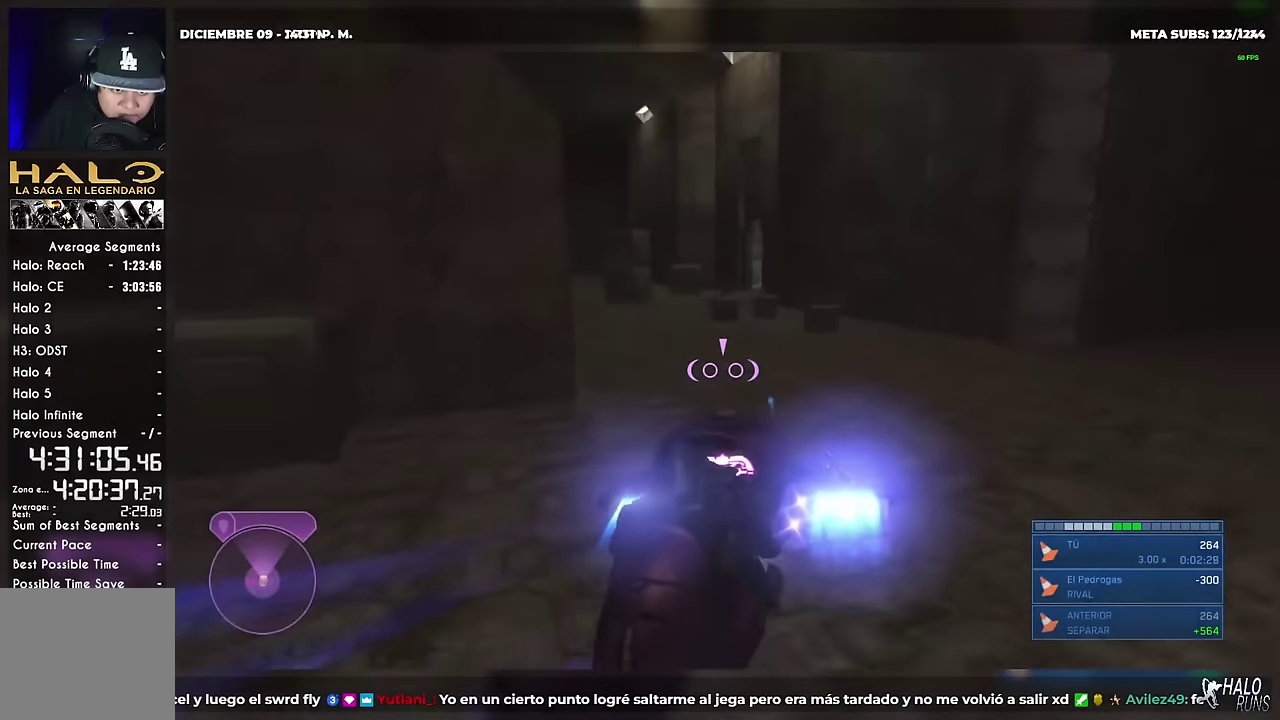
{"buttons": ["L2"], "left_stick": "up-left", "right_stick": "center", "events": [[184, "right_stick", "up-left"], [284, "left_stick", "up-left"], [417, "right_stick", "center"]]}
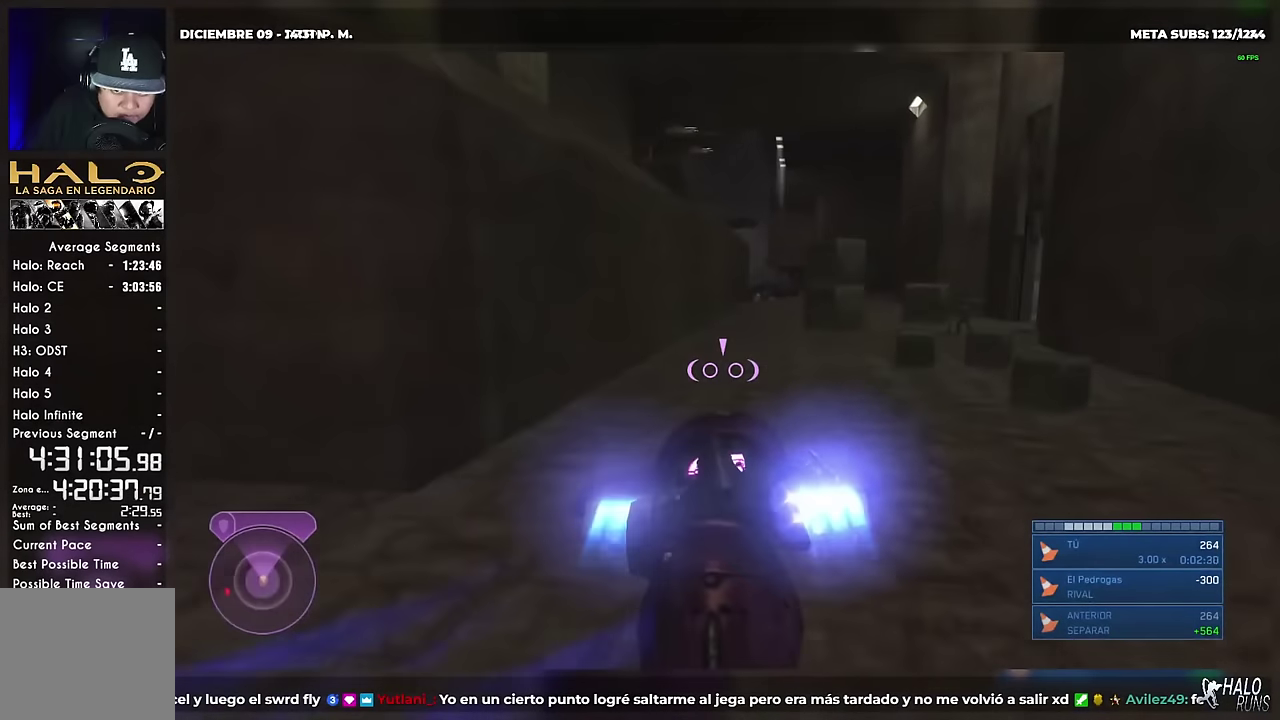
{"buttons": ["B"], "left_stick": "up-right", "right_stick": "right", "events": [[50, "right_stick", "right"], [83, "B", "down"], [317, "L2", "up"], [334, "left_stick", "up"], [434, "left_stick", "up-right"]]}